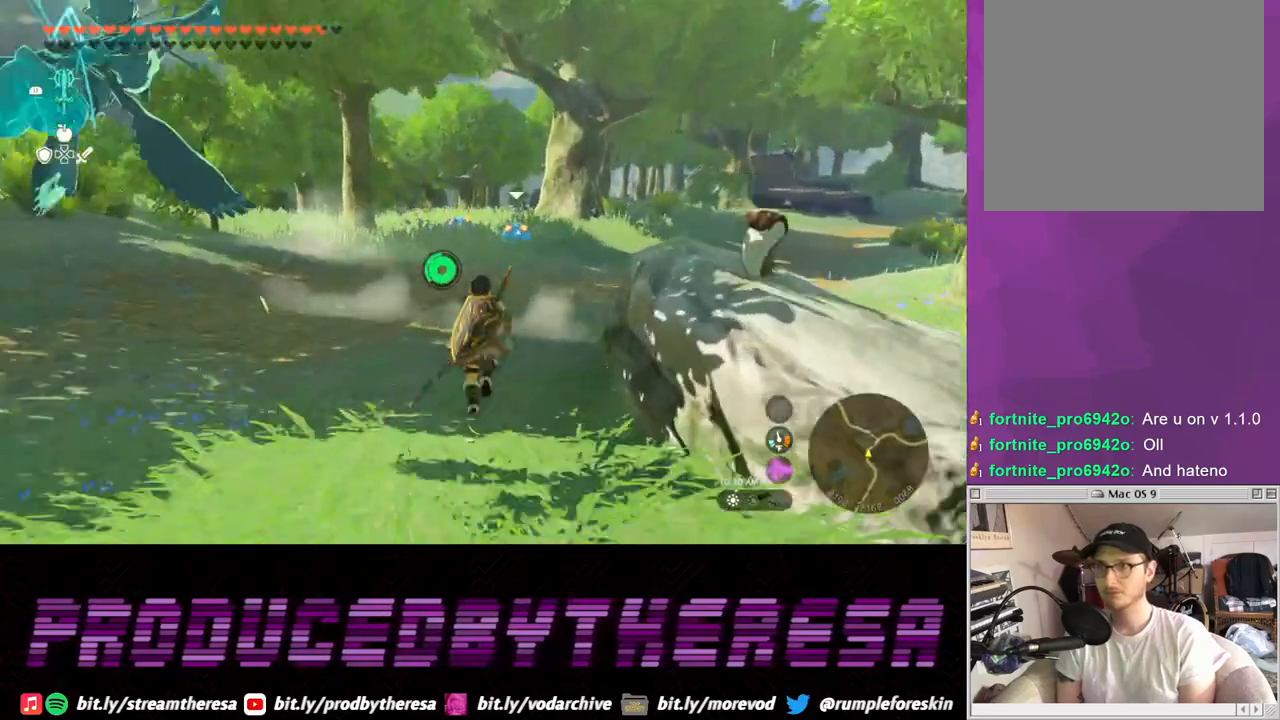
Gameplay with a controller (PlayStation layout); each line is a JSON object with the inputs held at the frame after it. "events" lists button and stick changes between this image and that frame as [ms after this image, input, new state], when the widget could be followed in between.
{"buttons": [], "left_stick": "up", "right_stick": "center", "events": [[350, "SQUARE", "down"], [433, "SQUARE", "up"]]}
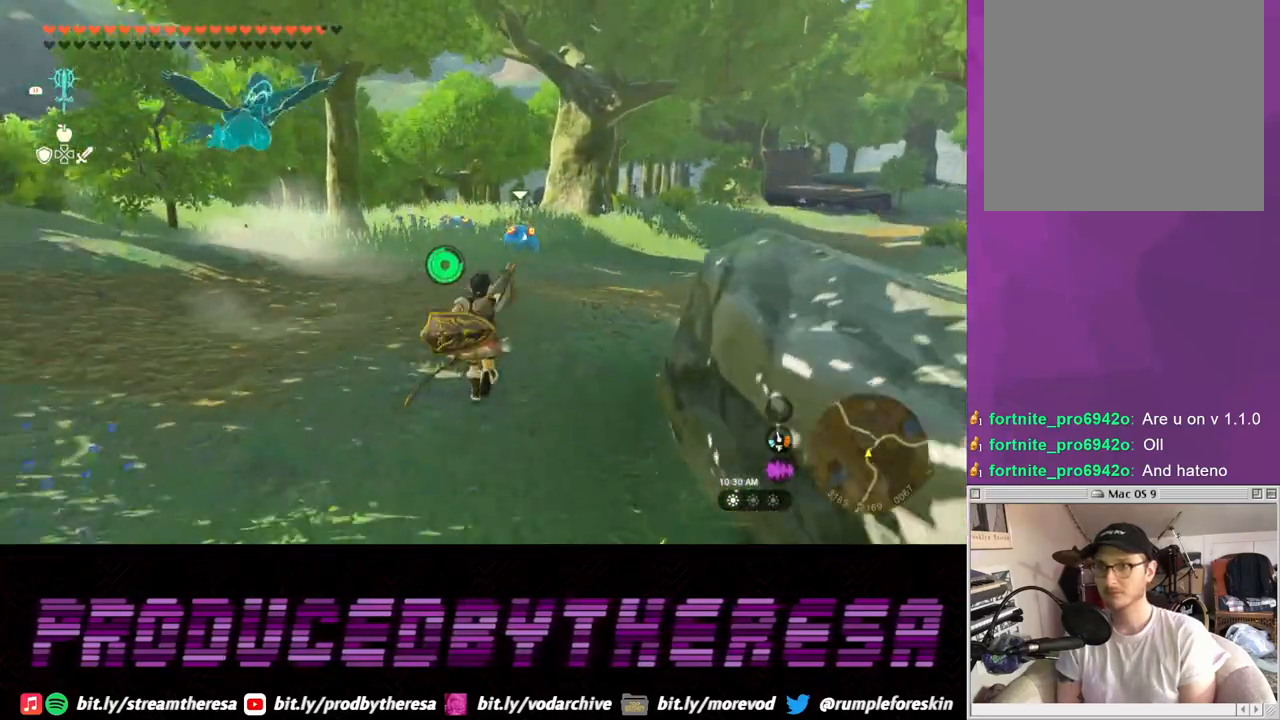
{"buttons": [], "left_stick": "up-right", "right_stick": "center", "events": [[17, "left_stick", "center"], [433, "left_stick", "up-right"]]}
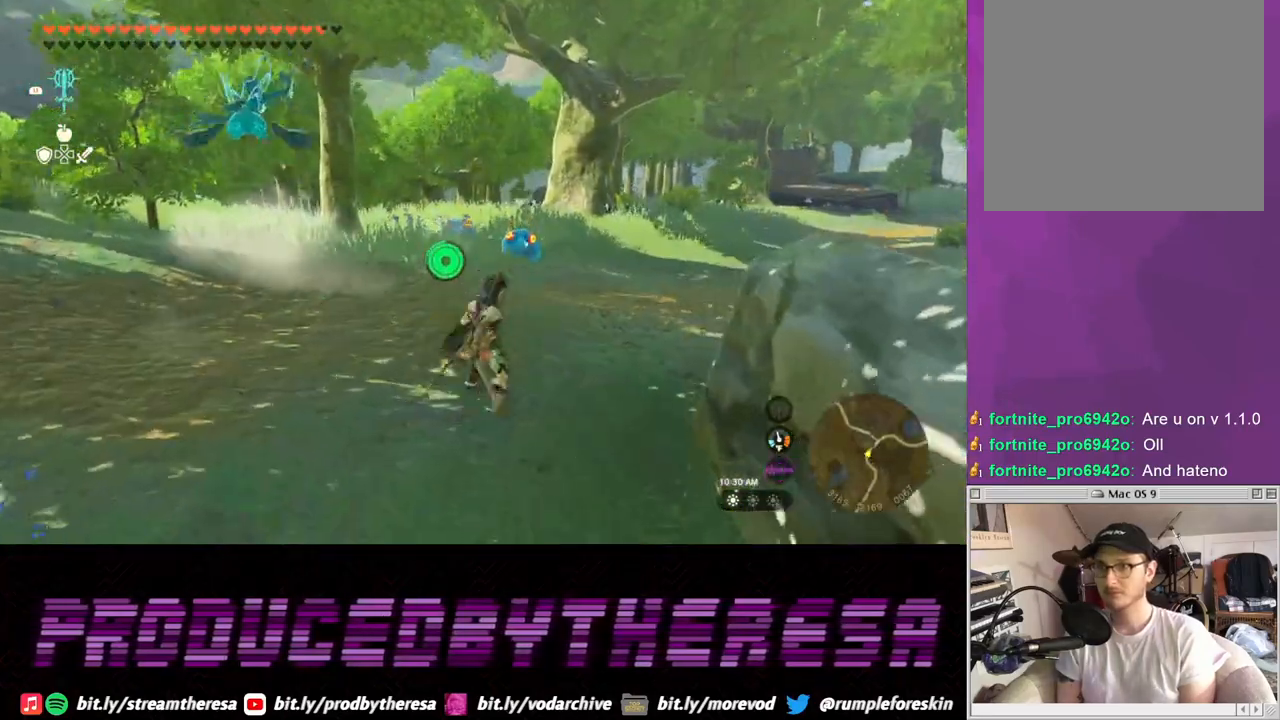
{"buttons": [], "left_stick": "up", "right_stick": "center", "events": [[117, "left_stick", "up"], [383, "right_stick", "up"], [500, "right_stick", "center"]]}
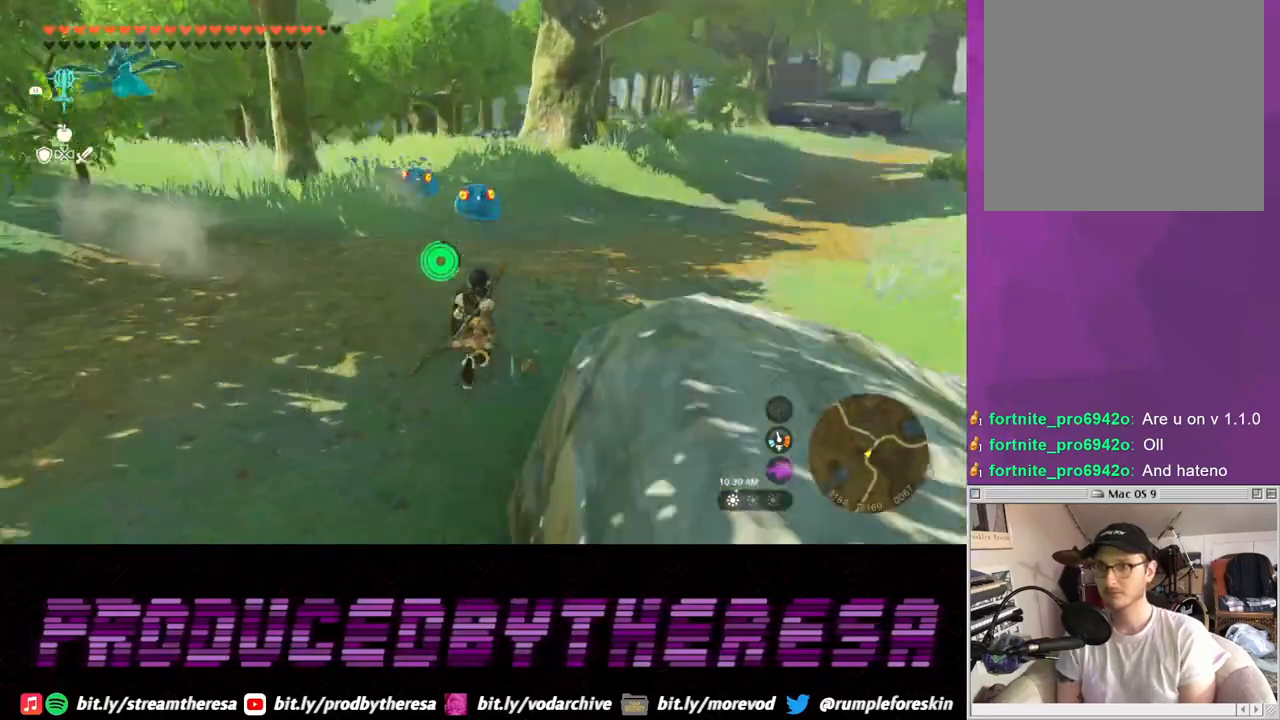
{"buttons": [], "left_stick": "up", "right_stick": "center", "events": []}